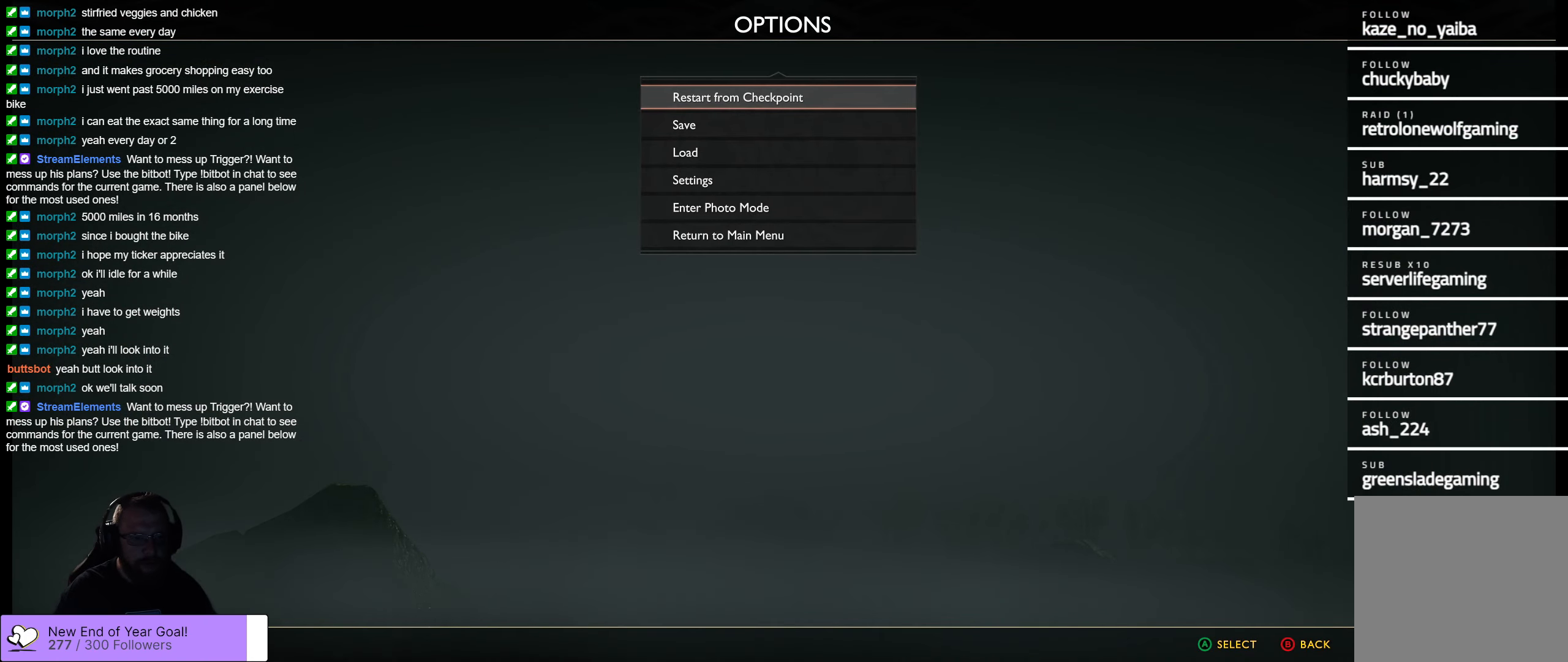
Gameplay with a controller (Xbox layout); each line is a JSON object with the inputs held at the frame after it. "events" lists button and stick changes between this image and that frame as [ms after this image, input, new state], when the widget could be followed in between.
{"buttons": ["DPAD_DOWN"], "left_stick": "center", "right_stick": "center", "events": [[250, "DPAD_DOWN", "down"], [366, "DPAD_DOWN", "up"], [466, "DPAD_DOWN", "down"]]}
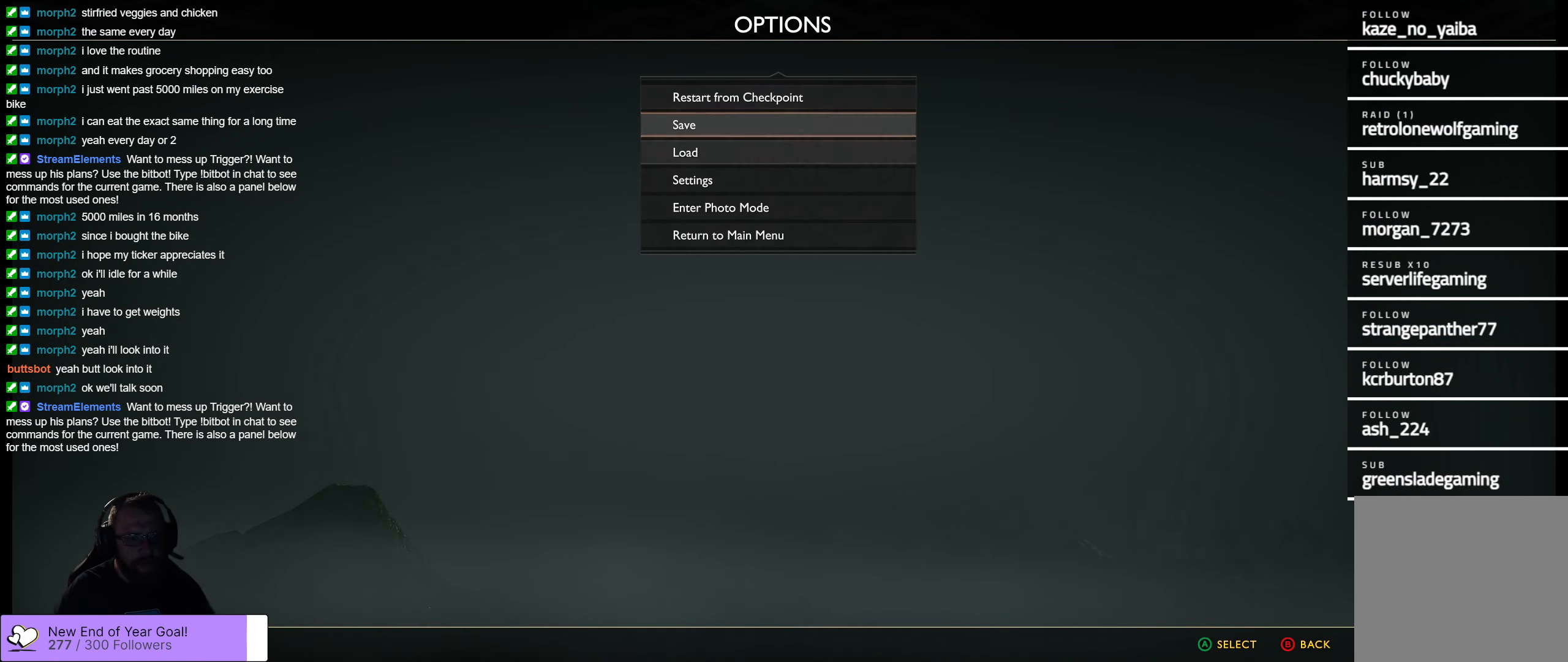
{"buttons": [], "left_stick": "center", "right_stick": "center", "events": [[217, "DPAD_DOWN", "up"], [367, "DPAD_DOWN", "down"], [450, "DPAD_DOWN", "up"]]}
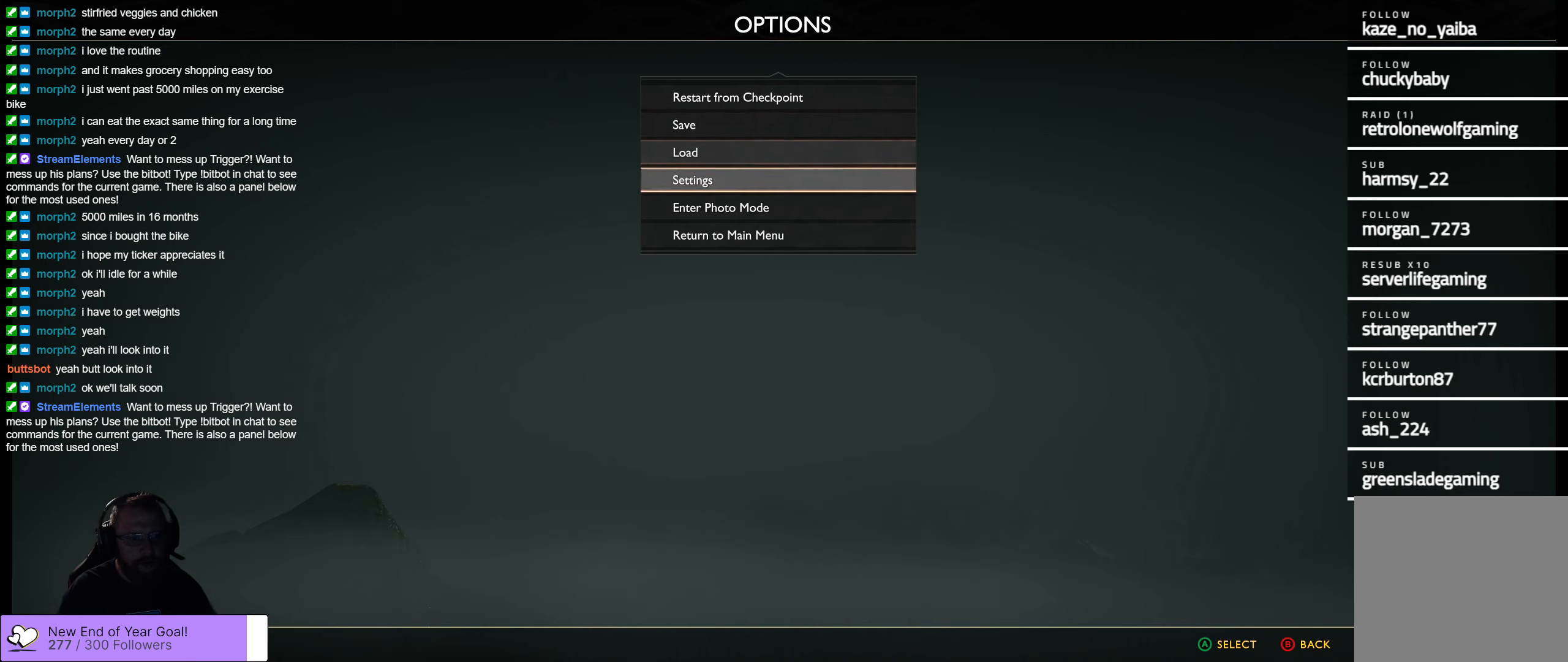
{"buttons": ["A"], "left_stick": "center", "right_stick": "center", "events": [[17, "DPAD_DOWN", "down"], [150, "DPAD_DOWN", "up"], [200, "DPAD_DOWN", "down"], [300, "DPAD_DOWN", "up"], [450, "A", "down"]]}
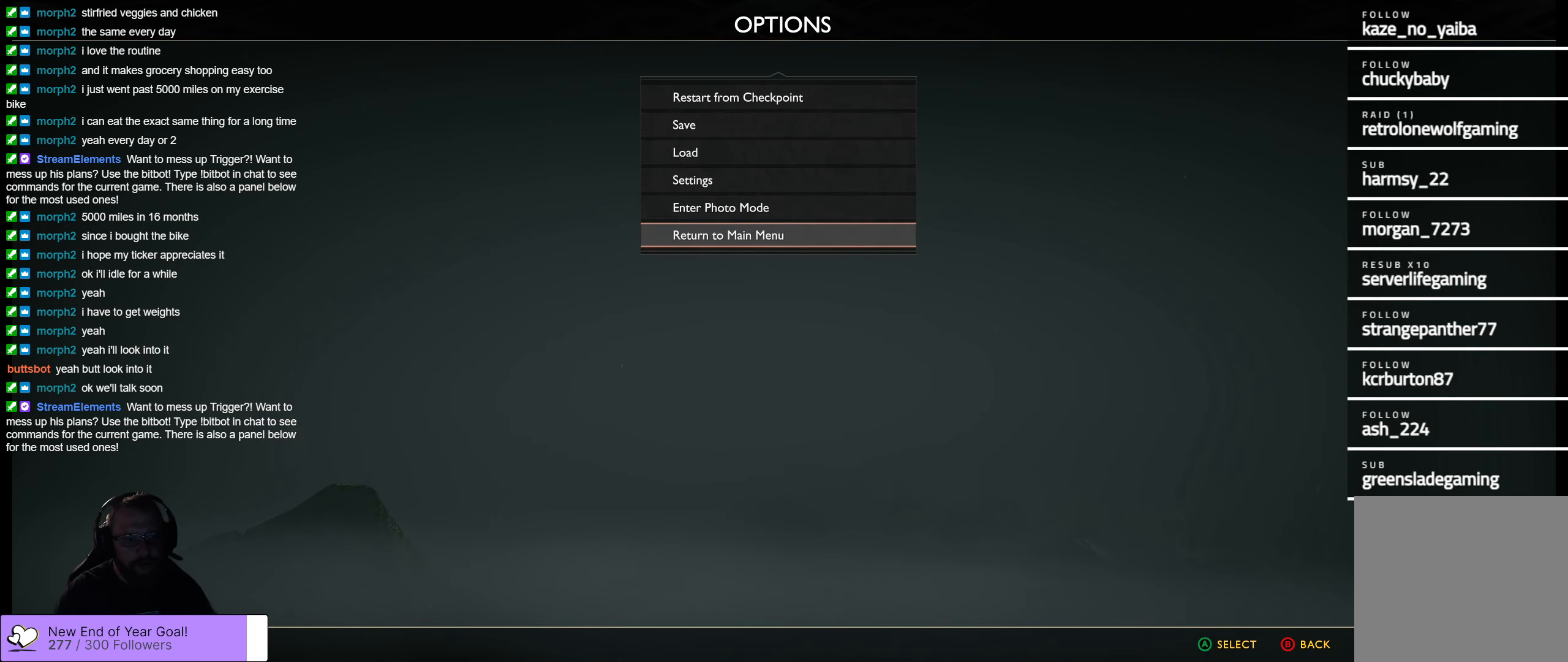
{"buttons": [], "left_stick": "center", "right_stick": "center", "events": [[167, "A", "up"]]}
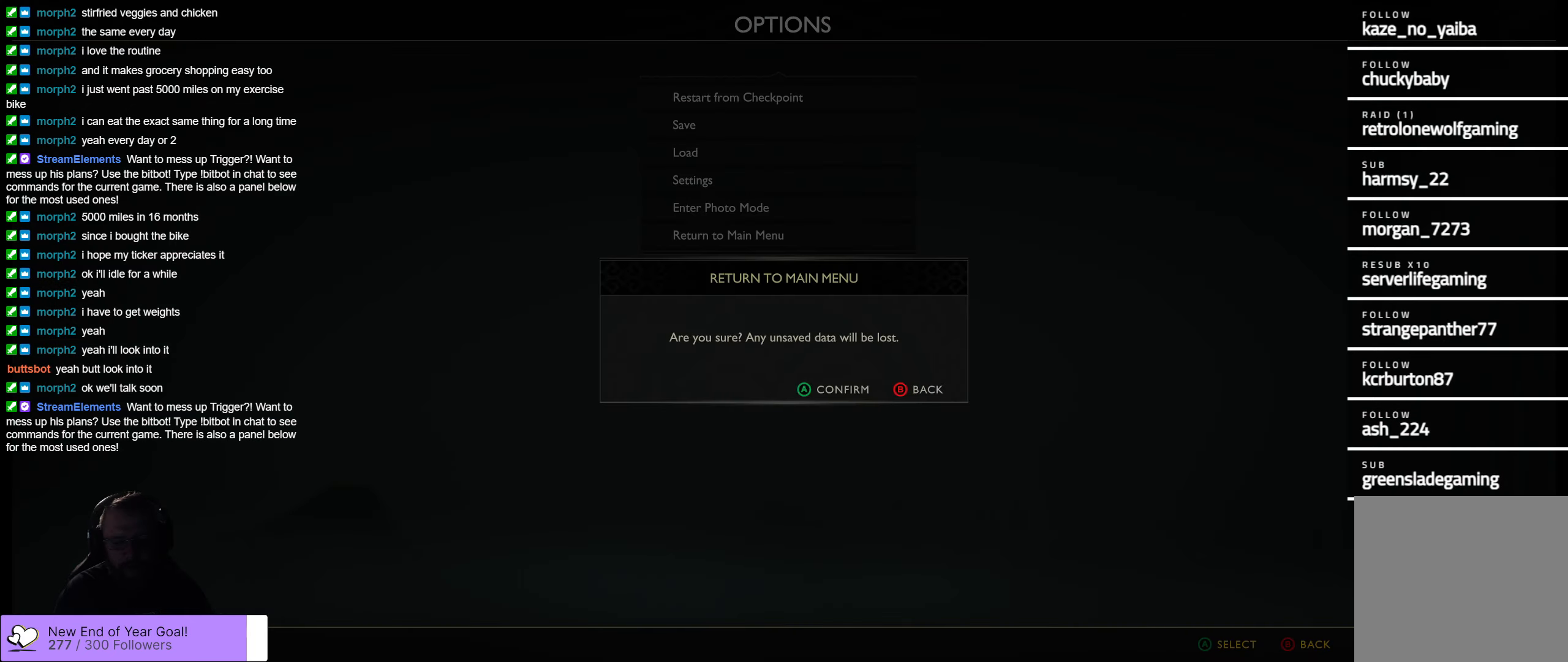
{"buttons": [], "left_stick": "center", "right_stick": "center", "events": []}
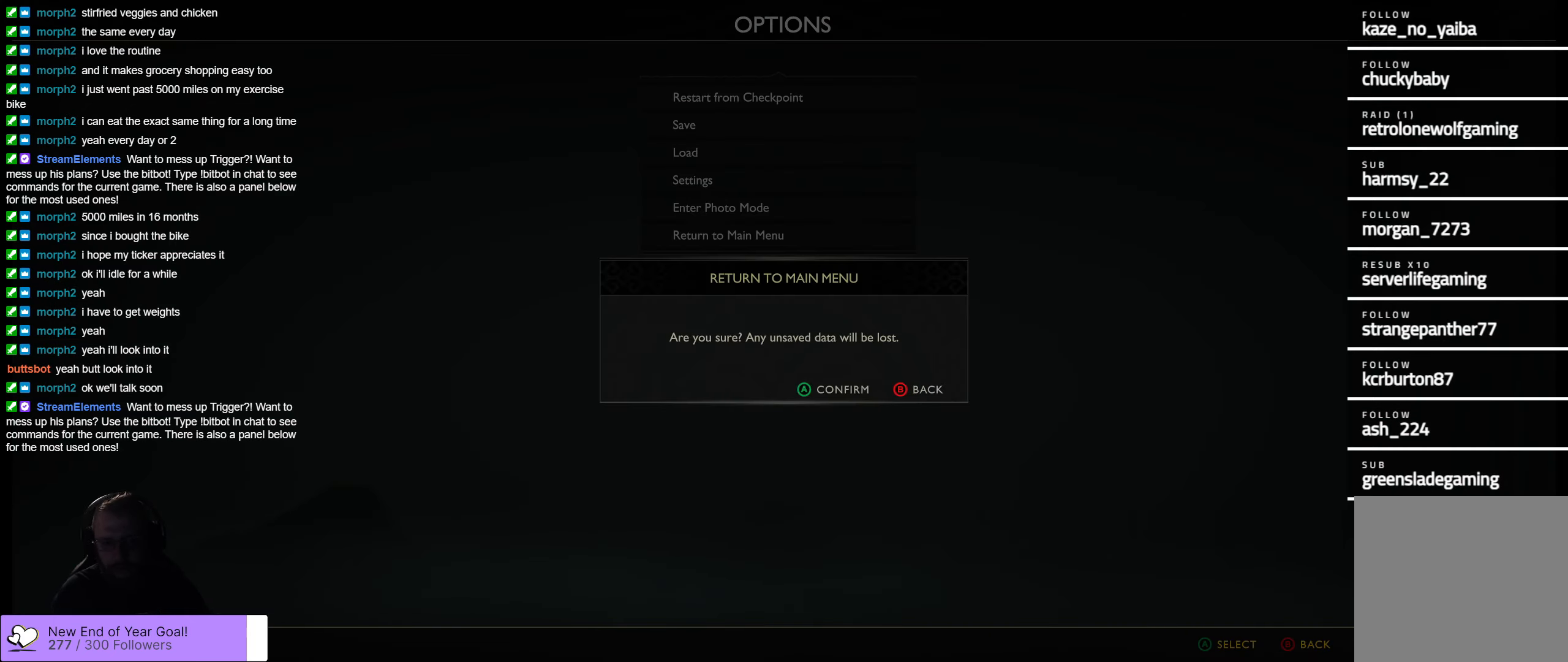
{"buttons": ["A"], "left_stick": "center", "right_stick": "center", "events": [[400, "A", "down"]]}
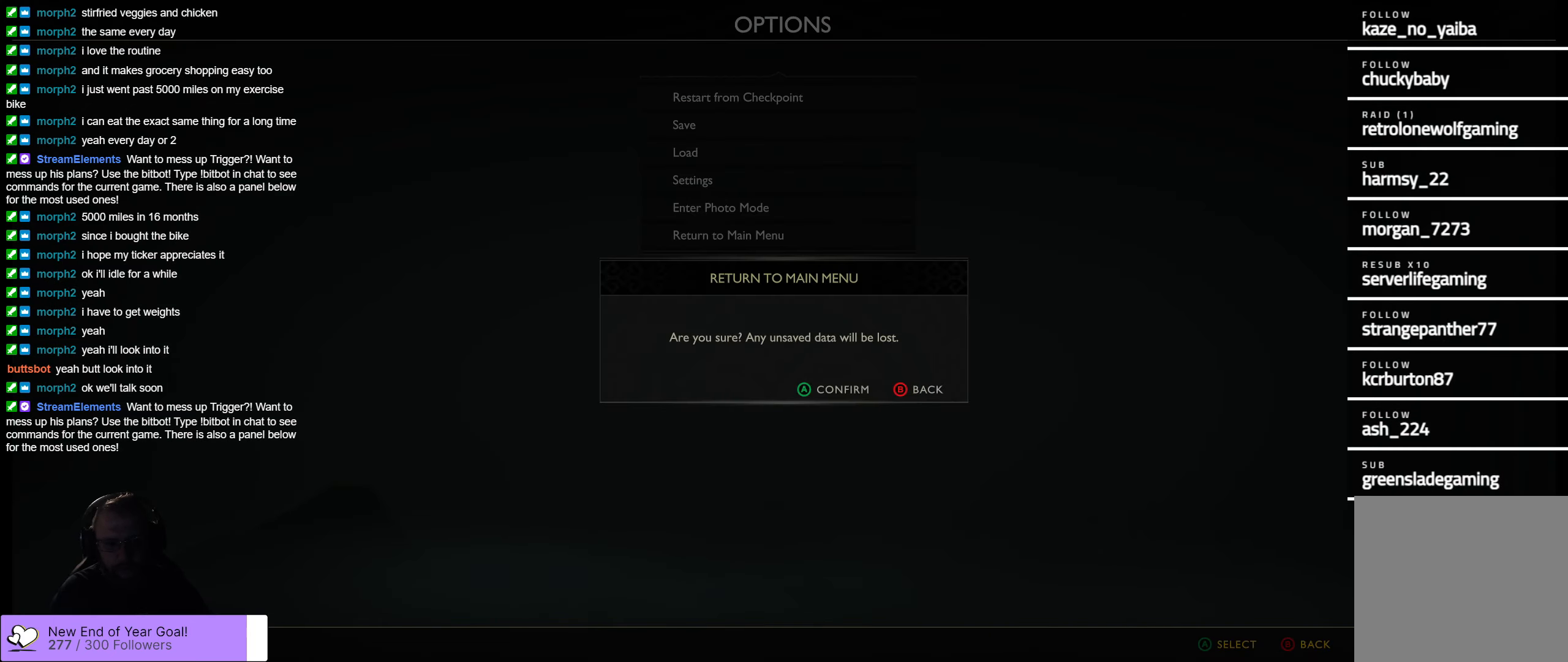
{"buttons": [], "left_stick": "center", "right_stick": "center", "events": [[17, "A", "up"]]}